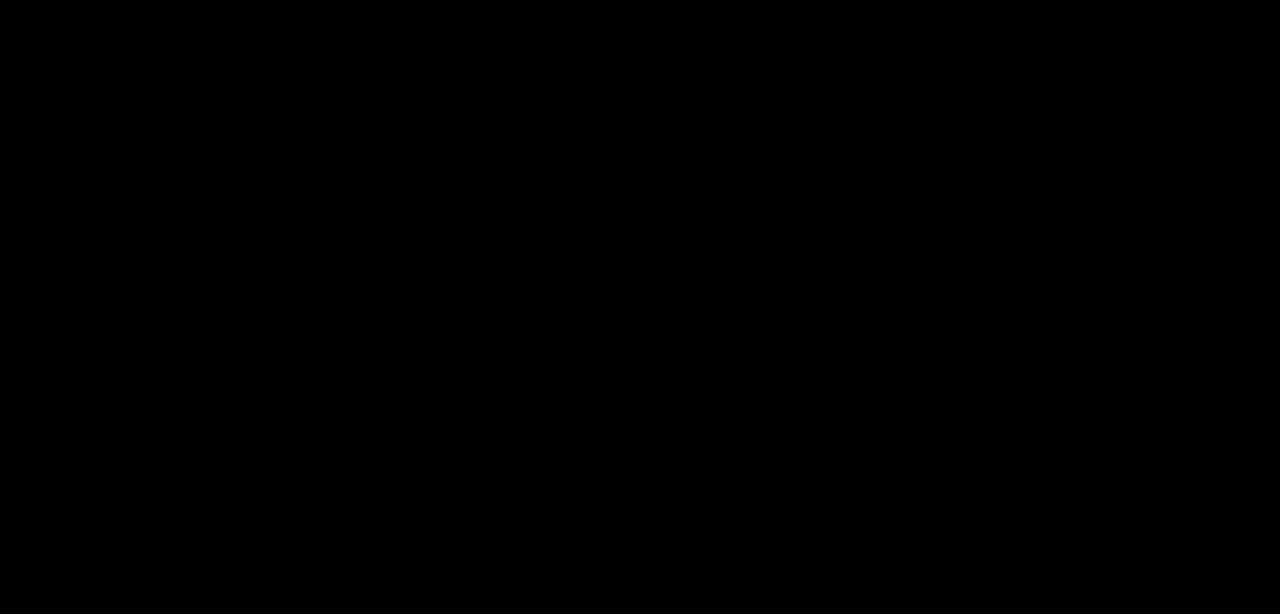
Gameplay with a controller (PlayStation layout); each line is a JSON object with the inputs held at the frame after it. "events" lists button and stick changes between this image and that frame as [ms after this image, input, new state], when the widget could be followed in between. This overlay highlights the sticks when they move; stick clicks (L3 R3) are not distinguishable. Not read: L1 L2 L3 R1 R2 R3.
{"buttons": [], "left_stick": "up", "right_stick": "left", "events": [[167, "right_stick", "center"], [367, "right_stick", "left"]]}
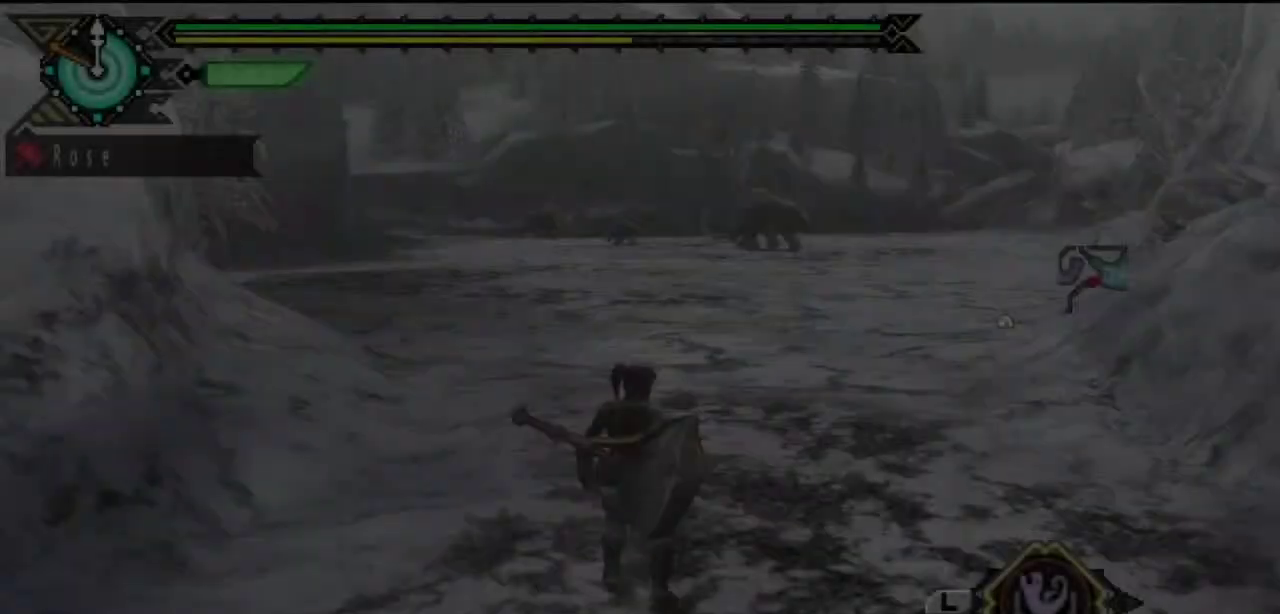
{"buttons": [], "left_stick": "up", "right_stick": "center", "events": [[83, "right_stick", "center"]]}
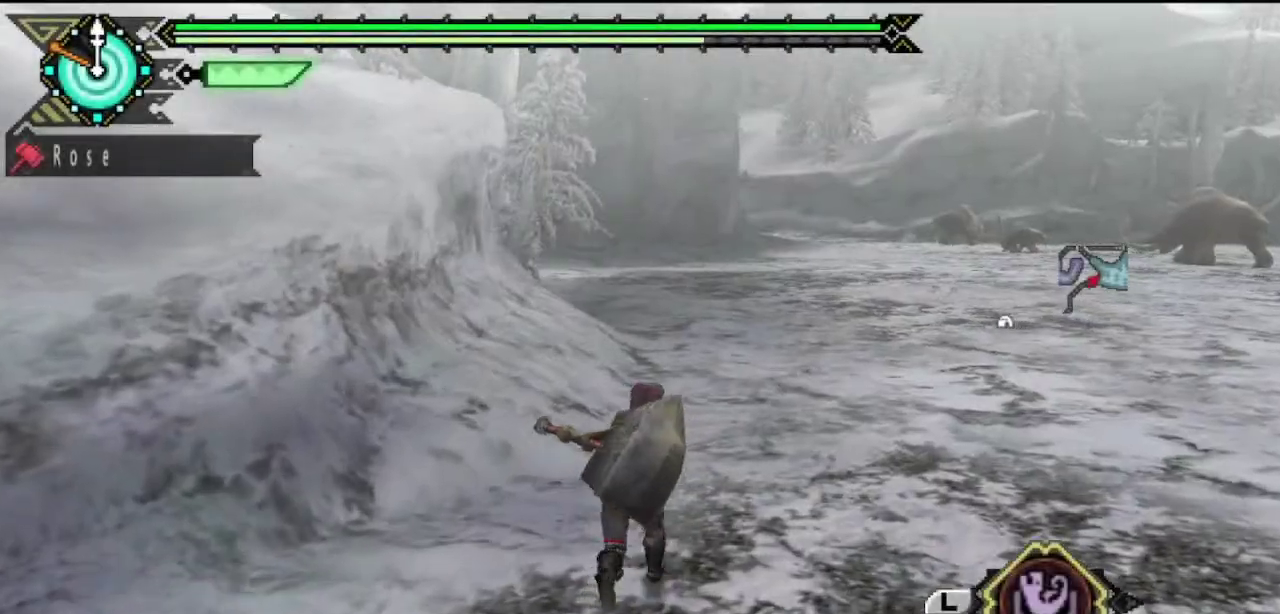
{"buttons": [], "left_stick": "up", "right_stick": "center", "events": []}
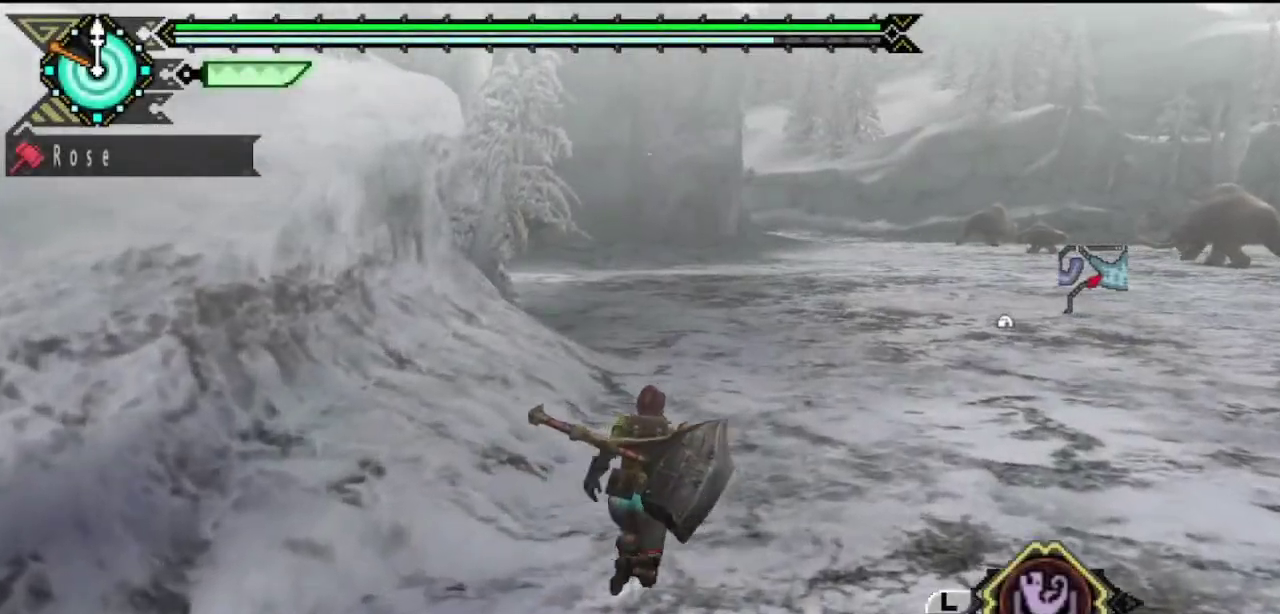
{"buttons": [], "left_stick": "up", "right_stick": "center", "events": []}
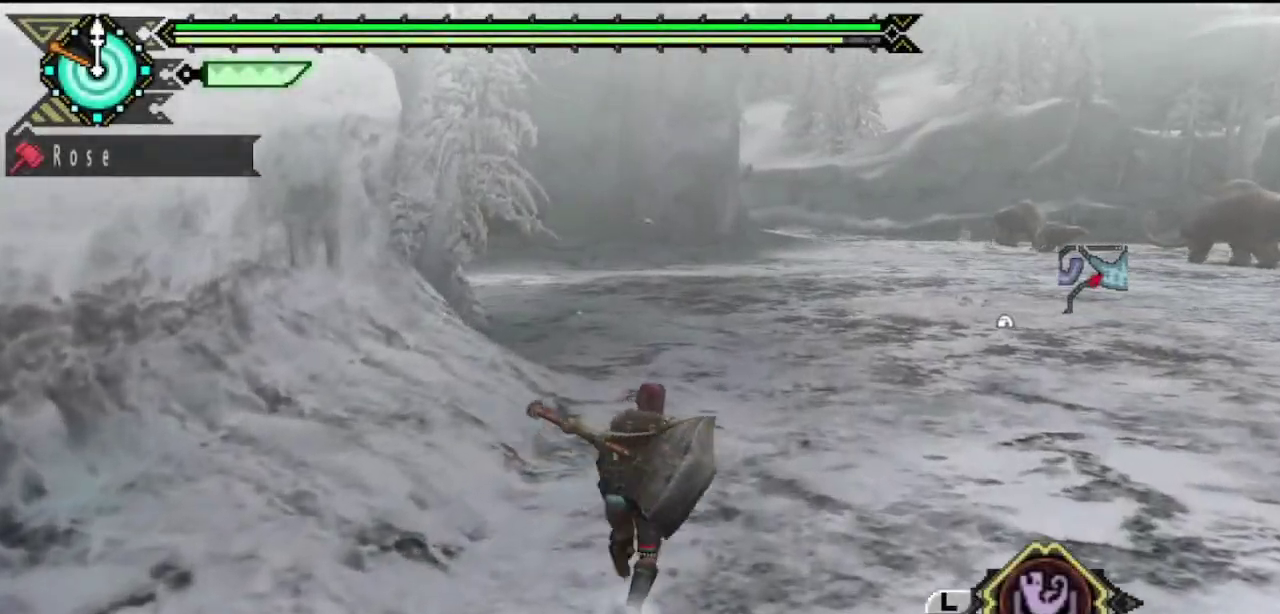
{"buttons": [], "left_stick": "up", "right_stick": "center", "events": []}
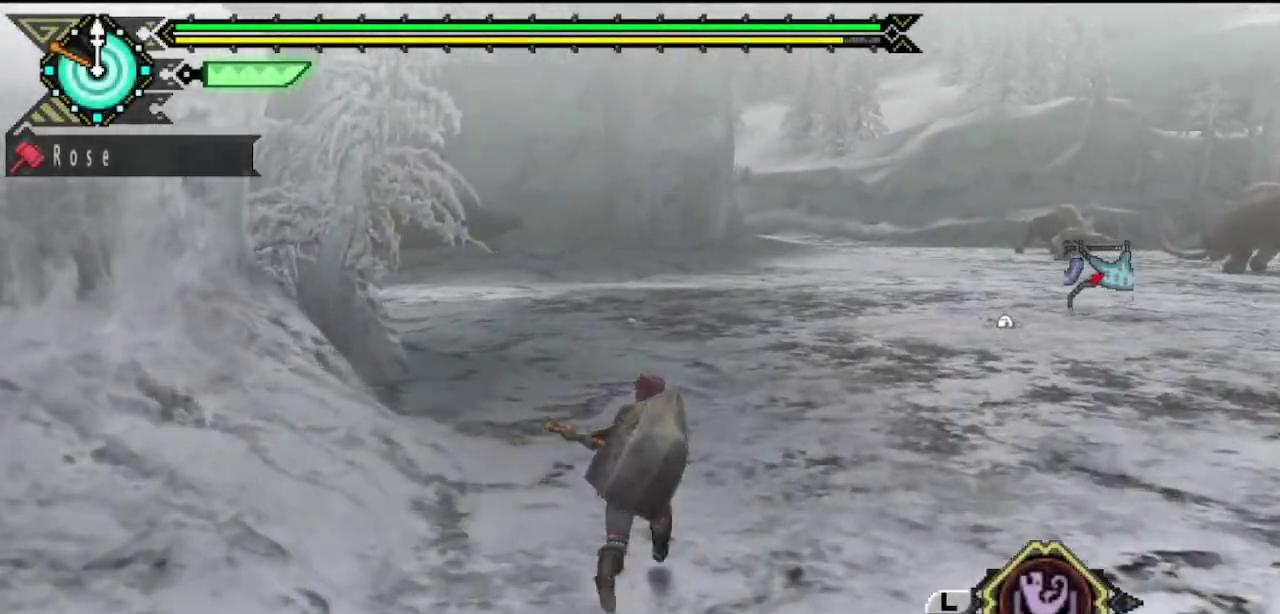
{"buttons": [], "left_stick": "up", "right_stick": "center", "events": []}
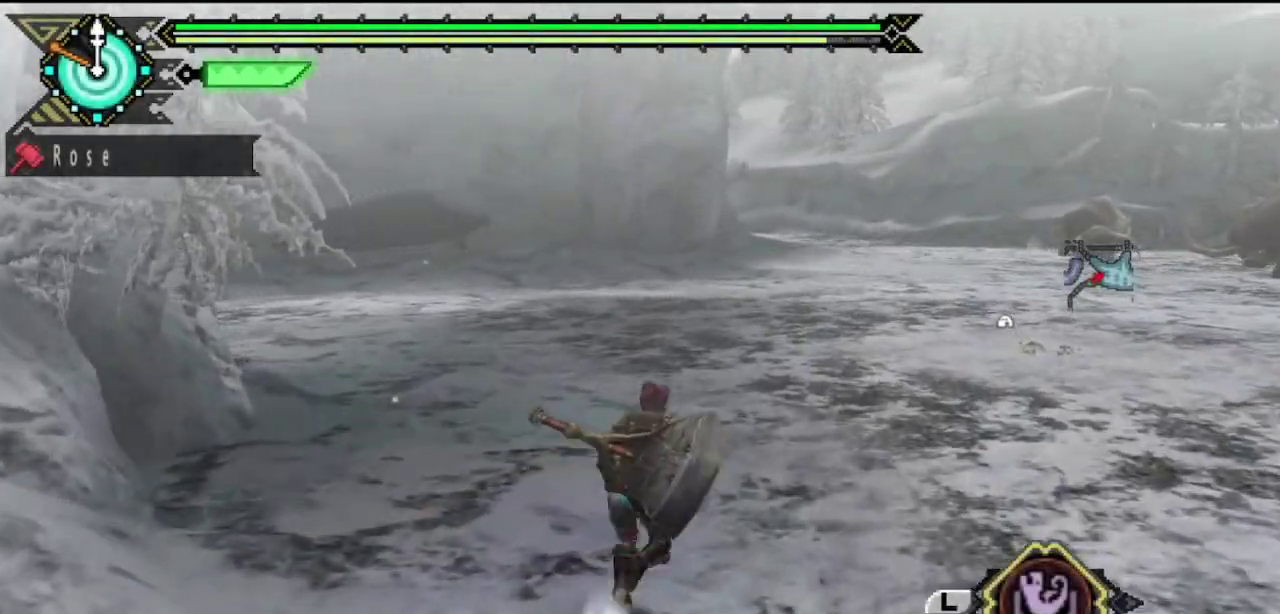
{"buttons": [], "left_stick": "up", "right_stick": "center", "events": []}
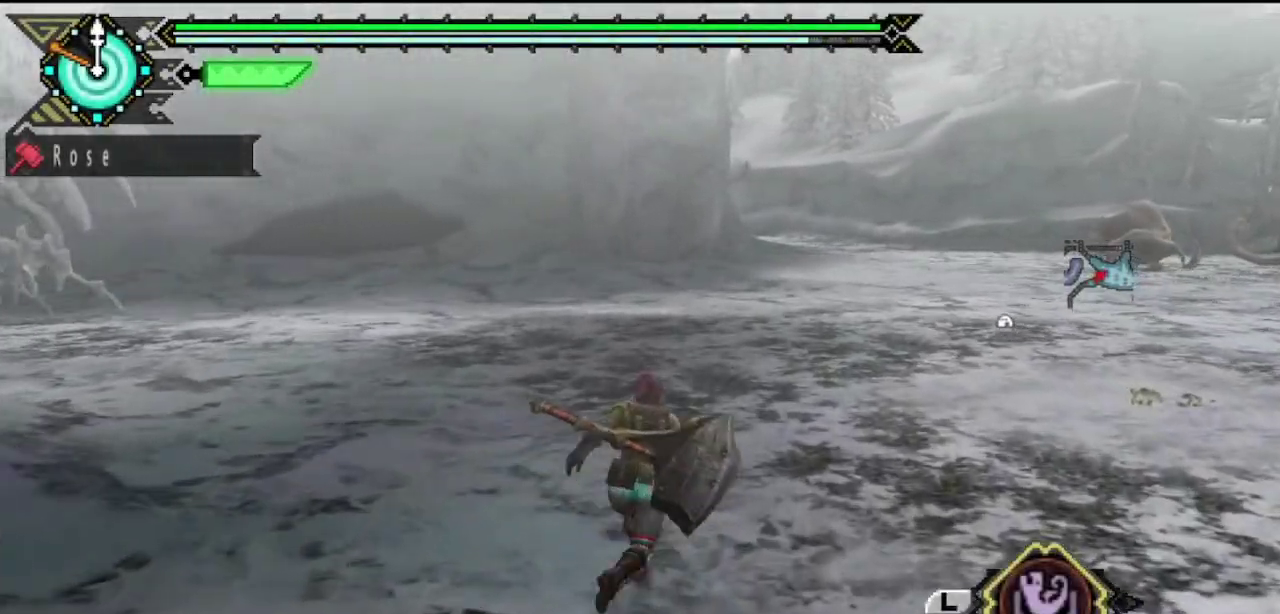
{"buttons": [], "left_stick": "up", "right_stick": "center", "events": []}
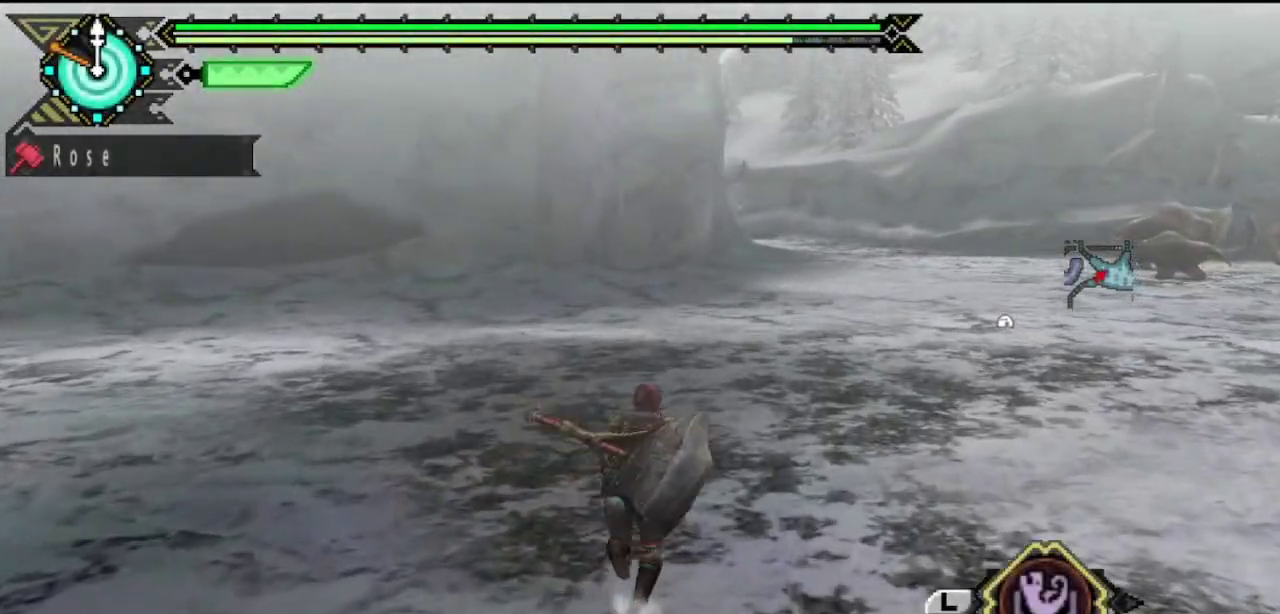
{"buttons": [], "left_stick": "up", "right_stick": "center", "events": []}
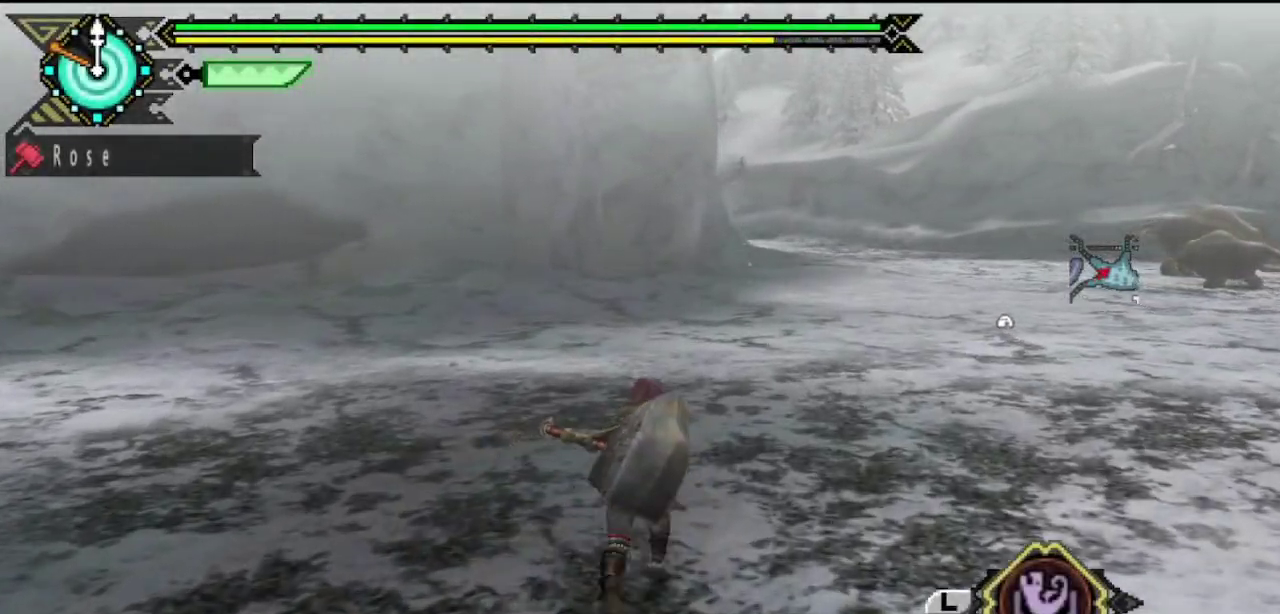
{"buttons": [], "left_stick": "up", "right_stick": "center", "events": []}
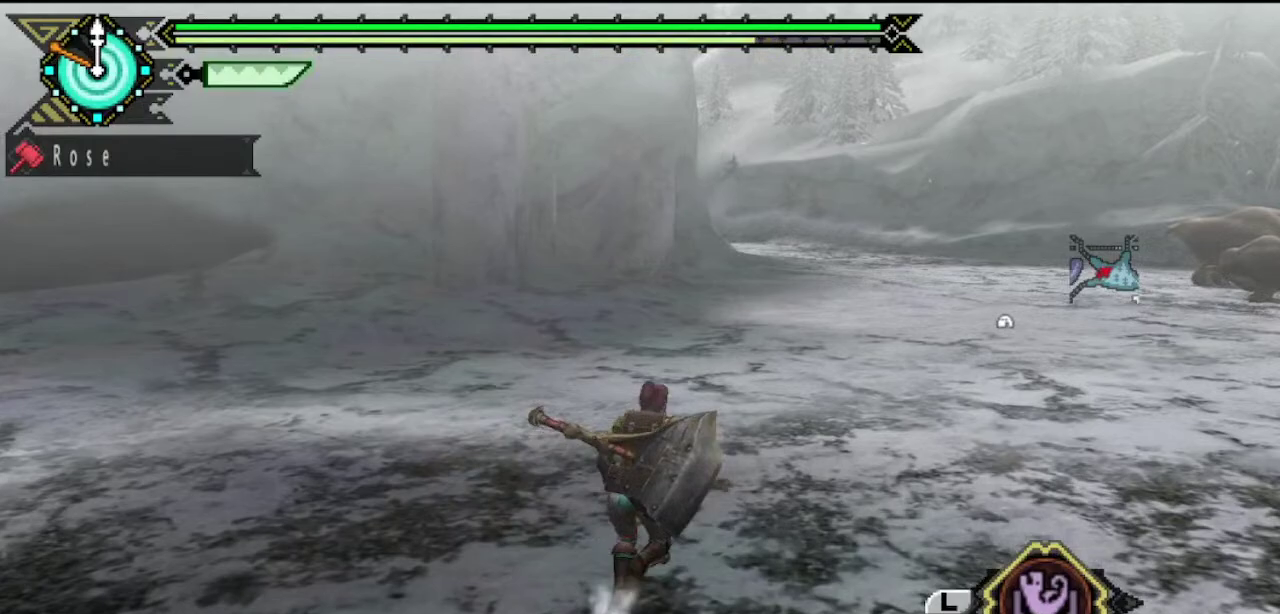
{"buttons": [], "left_stick": "up", "right_stick": "center", "events": []}
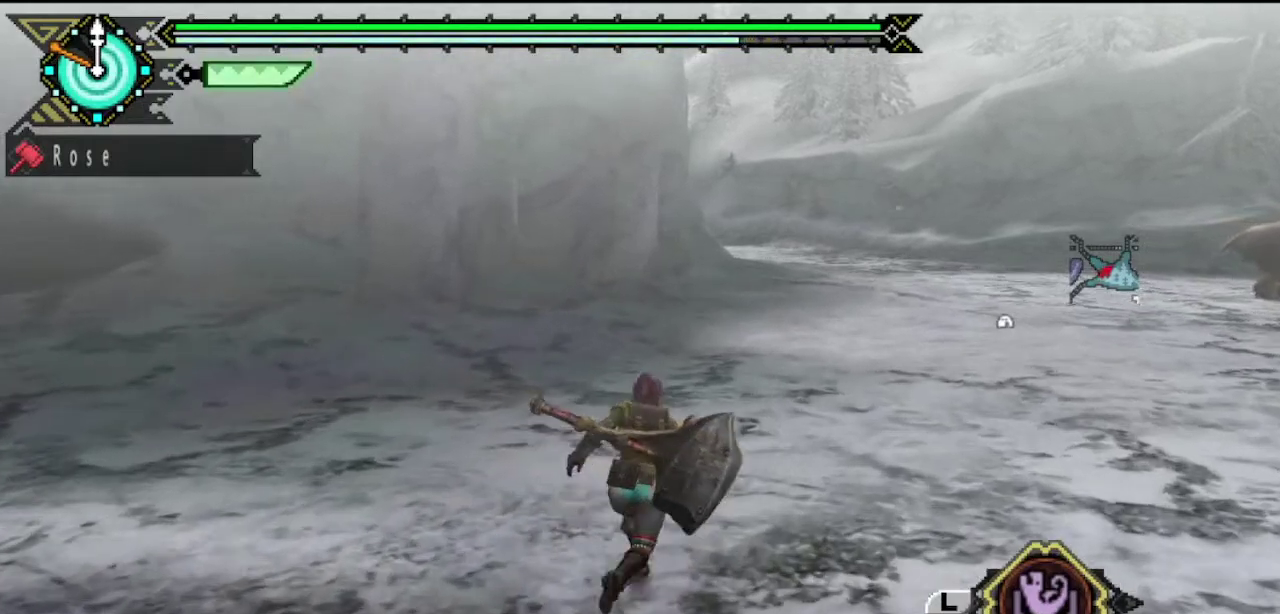
{"buttons": [], "left_stick": "up", "right_stick": "center", "events": []}
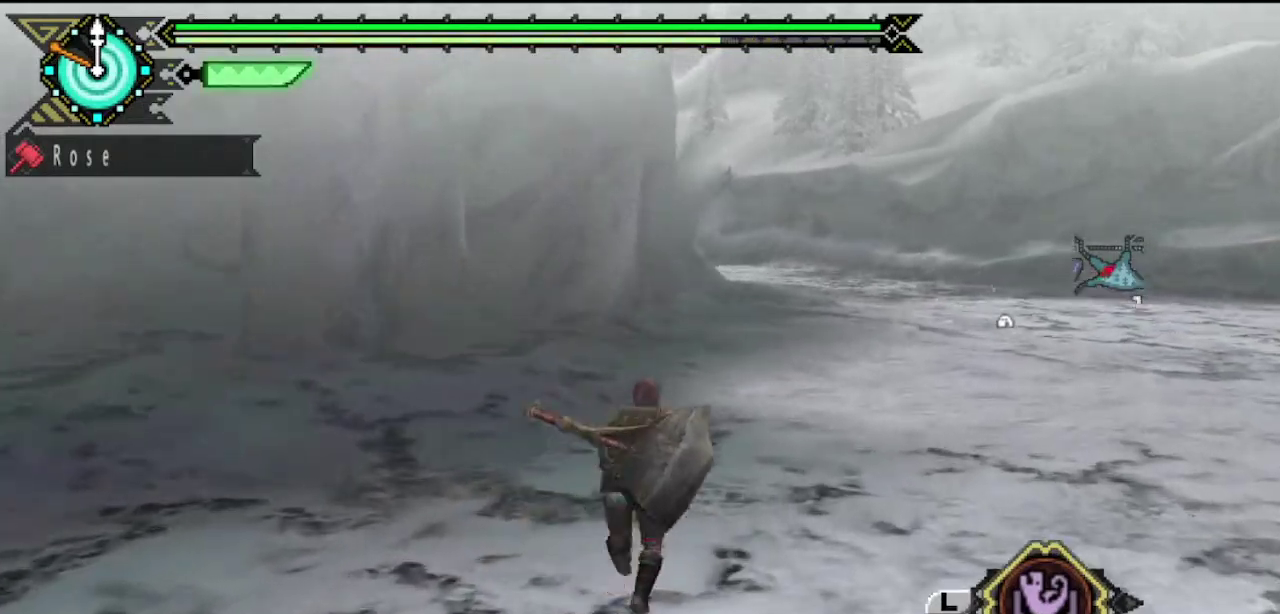
{"buttons": [], "left_stick": "up", "right_stick": "center", "events": []}
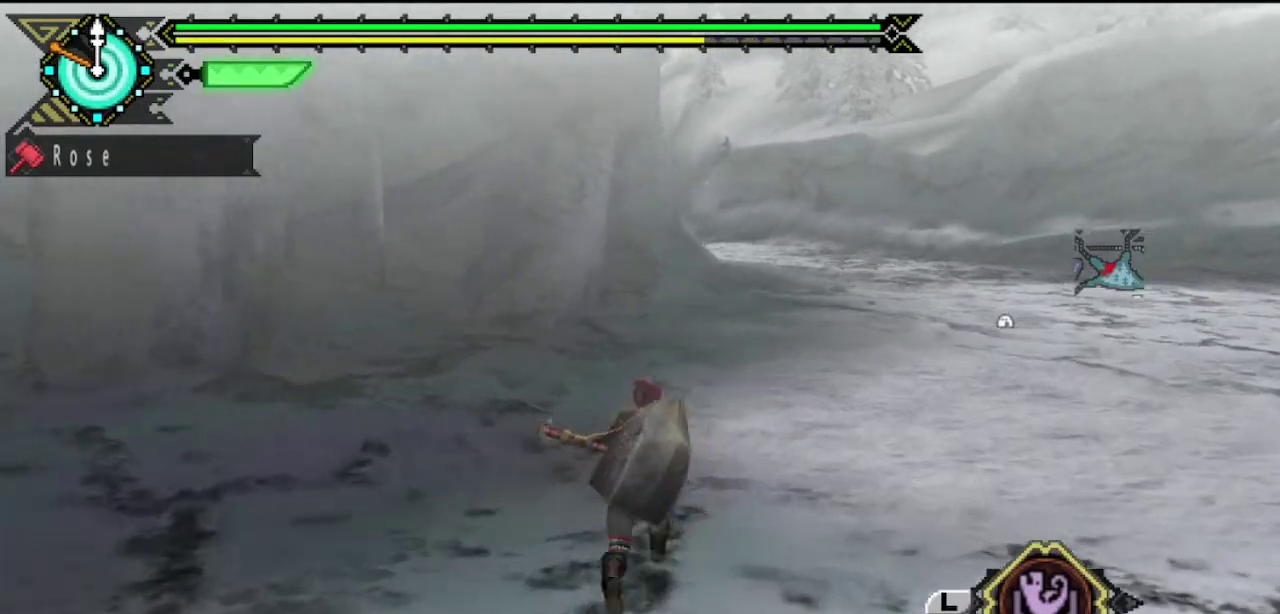
{"buttons": [], "left_stick": "up", "right_stick": "center", "events": []}
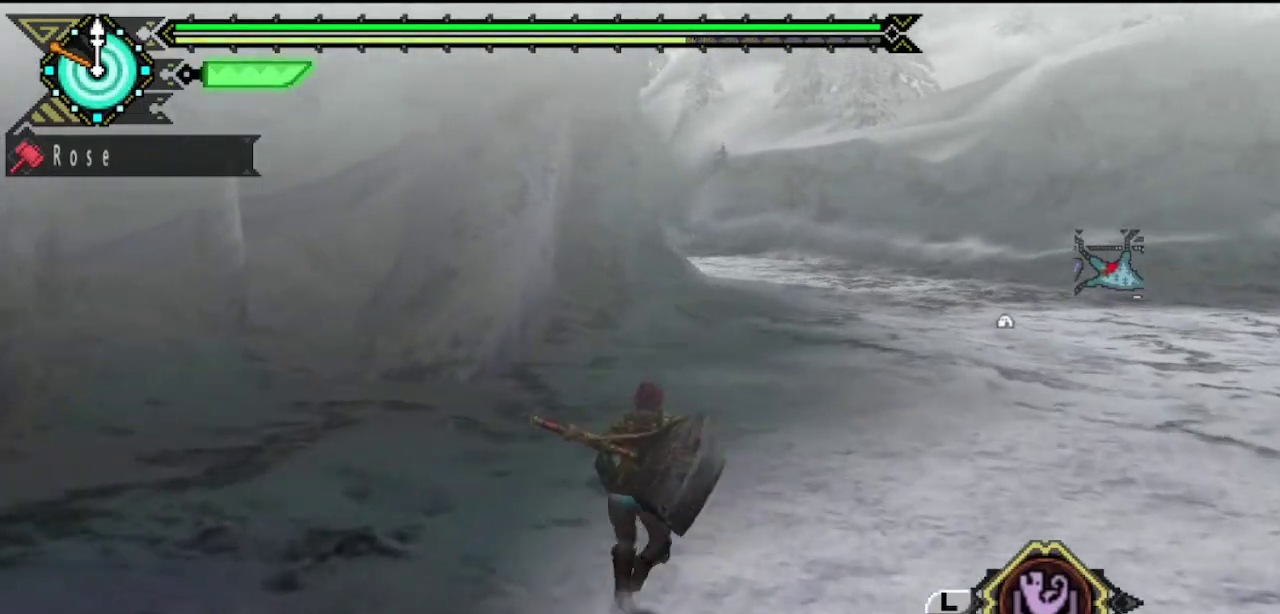
{"buttons": [], "left_stick": "up", "right_stick": "center", "events": []}
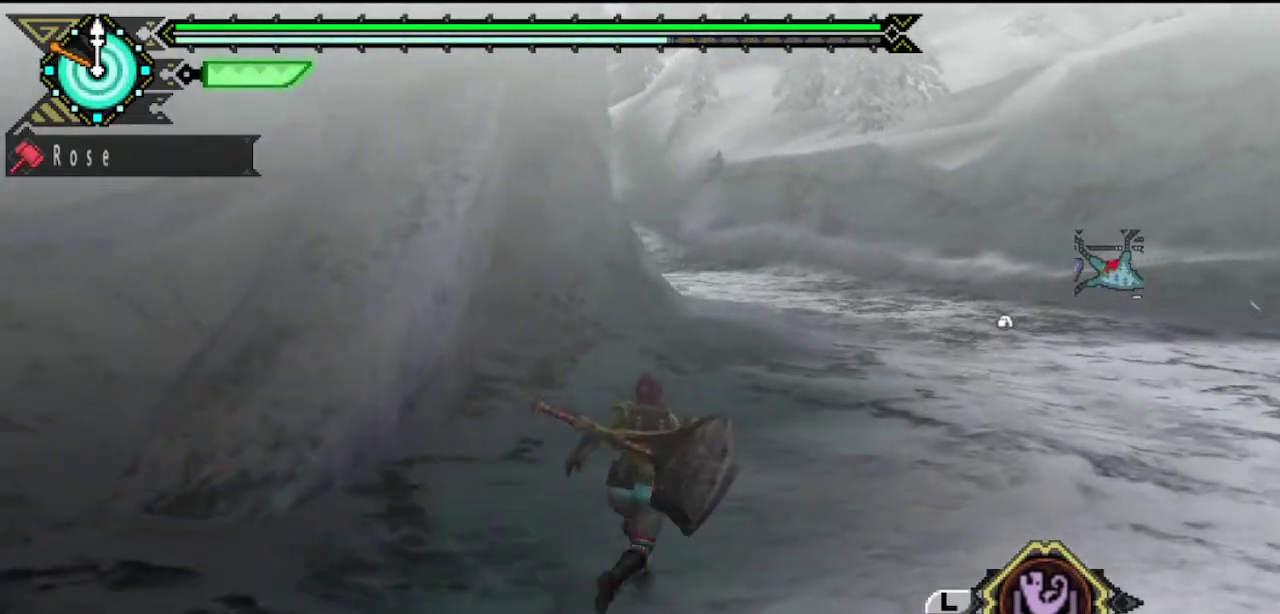
{"buttons": [], "left_stick": "up", "right_stick": "center", "events": []}
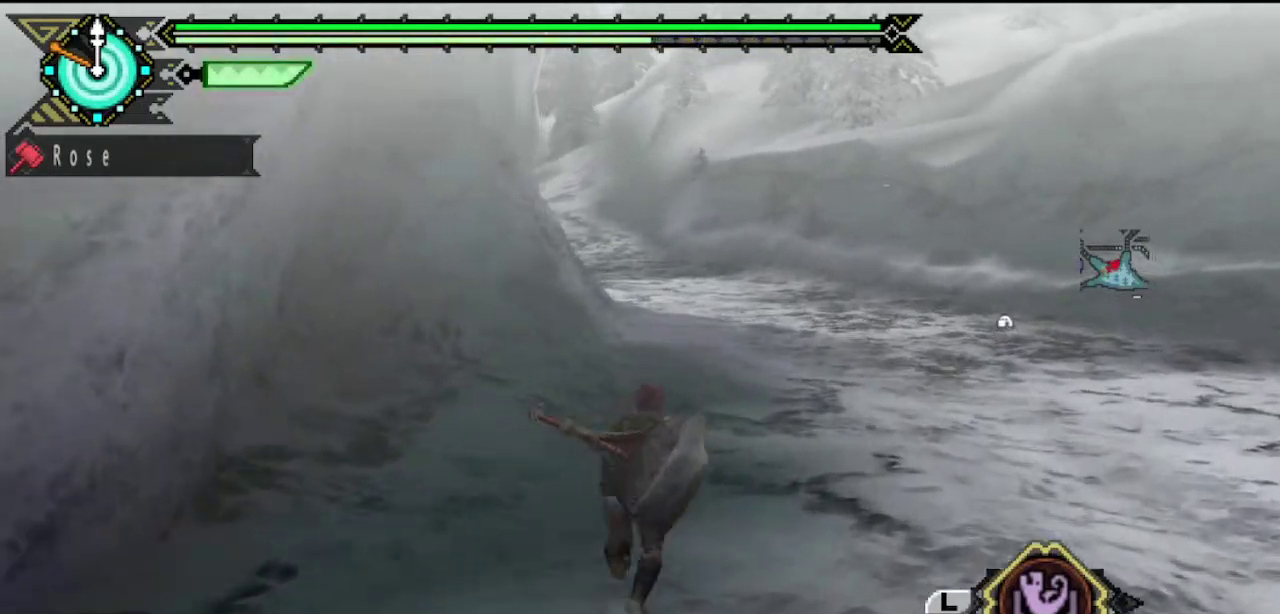
{"buttons": [], "left_stick": "up-right", "right_stick": "center", "events": [[200, "right_stick", "left"], [333, "right_stick", "center"], [433, "left_stick", "up-right"]]}
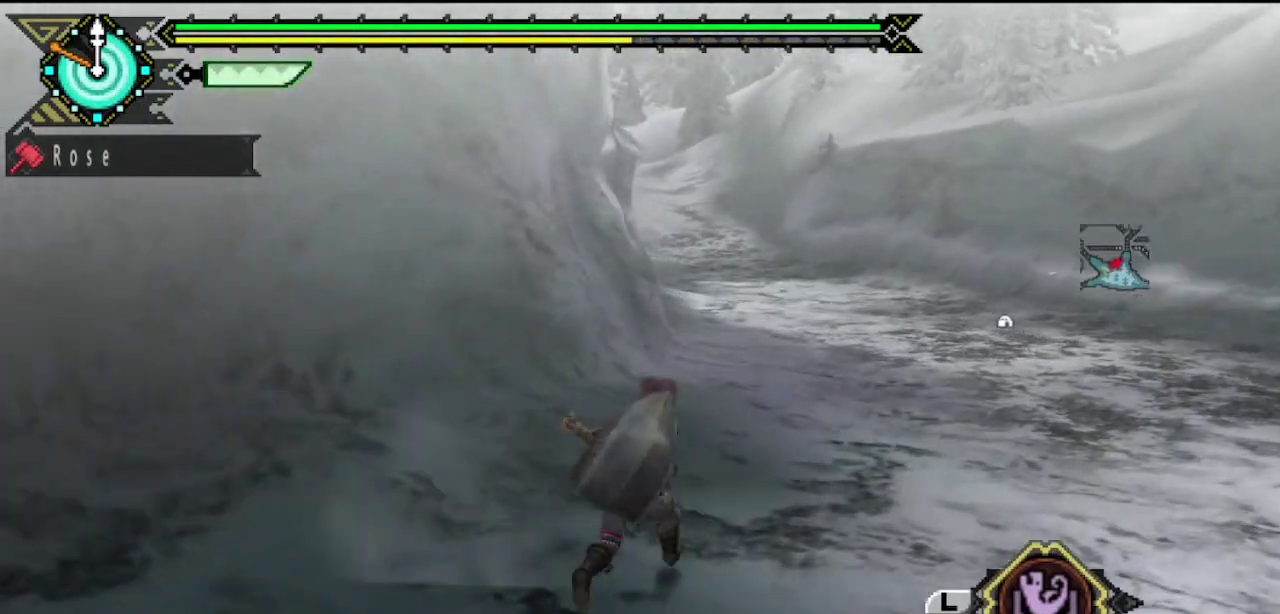
{"buttons": [], "left_stick": "up", "right_stick": "center", "events": [[333, "left_stick", "up"]]}
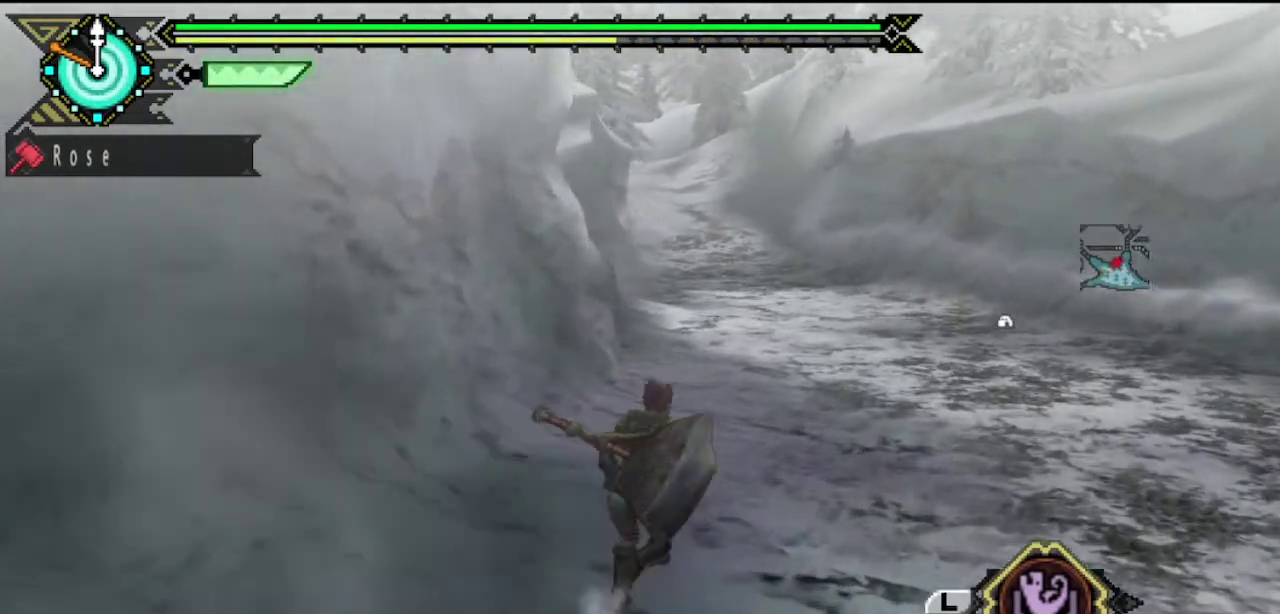
{"buttons": [], "left_stick": "up", "right_stick": "center", "events": []}
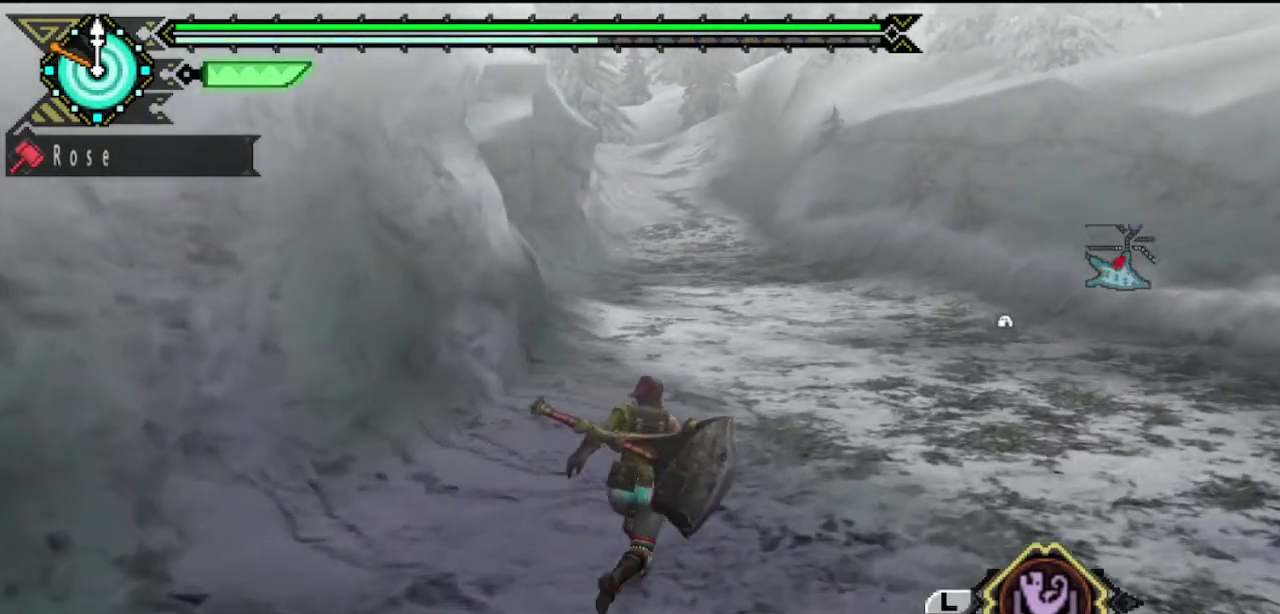
{"buttons": [], "left_stick": "up", "right_stick": "center", "events": []}
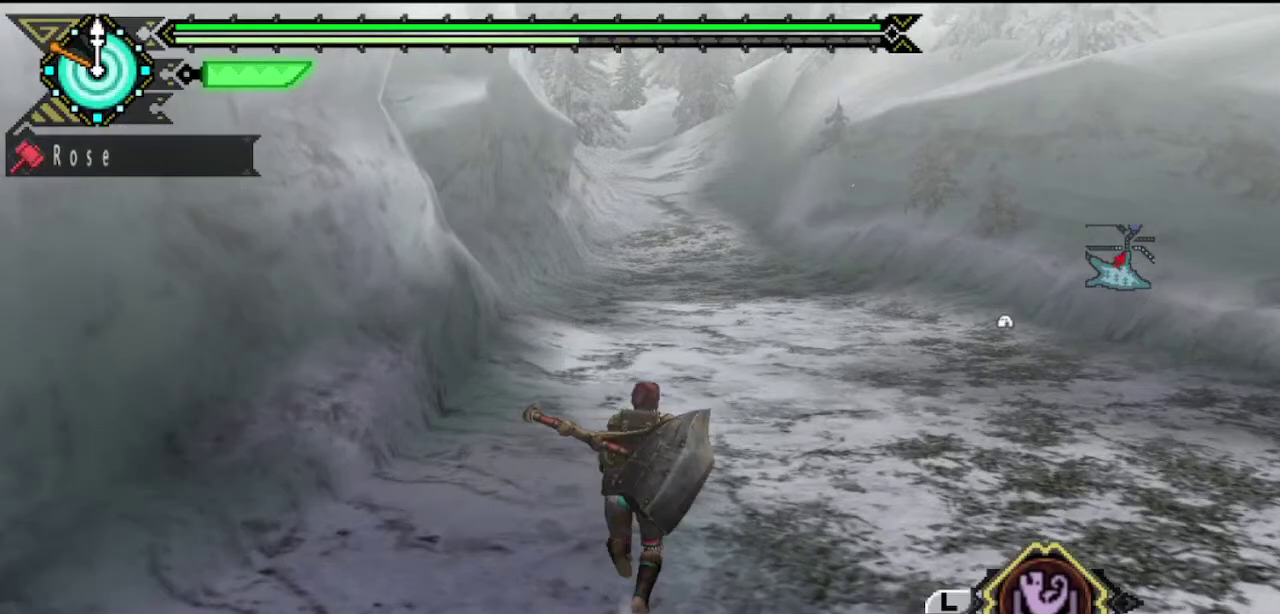
{"buttons": [], "left_stick": "up", "right_stick": "center", "events": []}
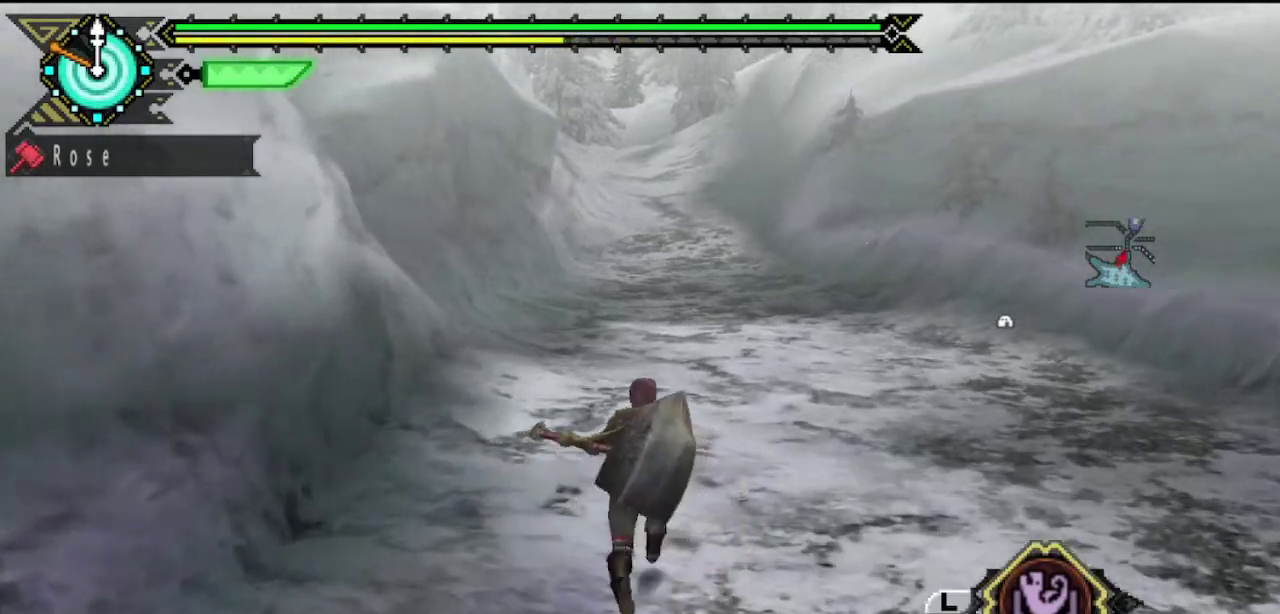
{"buttons": [], "left_stick": "up", "right_stick": "center", "events": []}
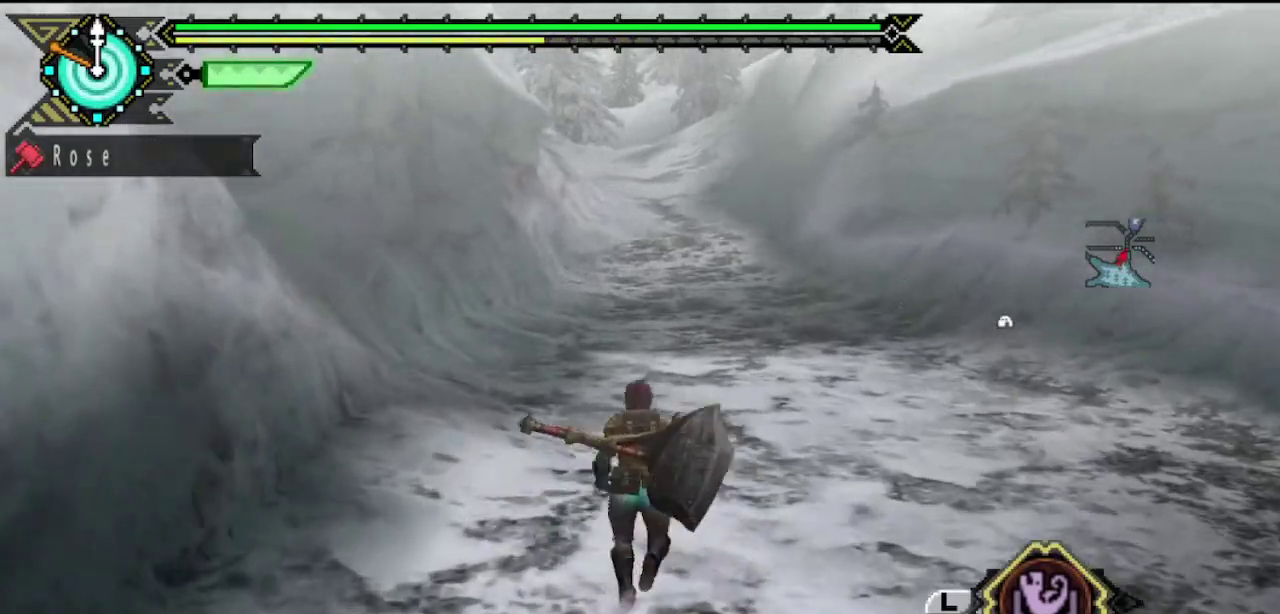
{"buttons": [], "left_stick": "up", "right_stick": "center", "events": []}
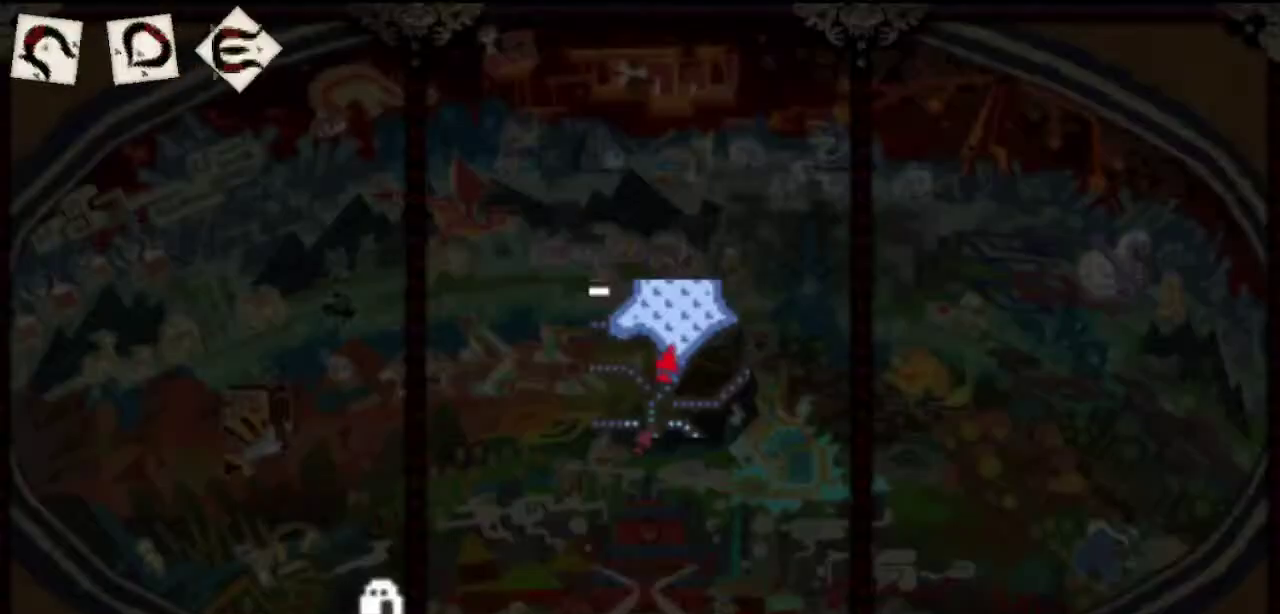
{"buttons": [], "left_stick": "center", "right_stick": "center", "events": [[200, "left_stick", "center"]]}